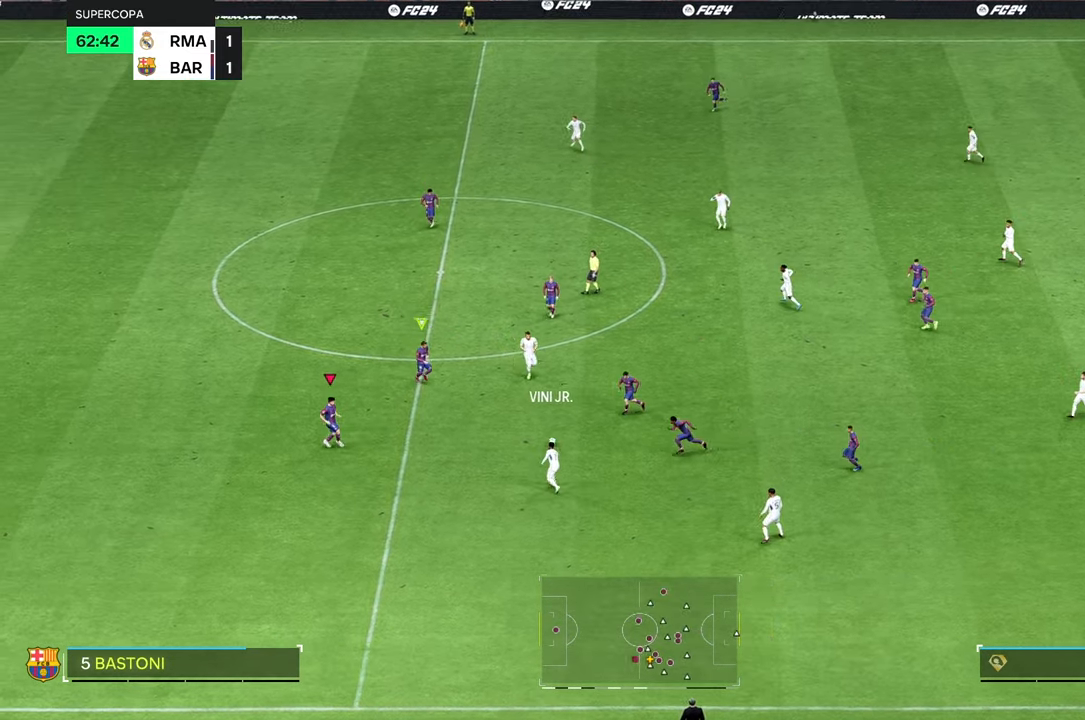
Gameplay with a controller (Xbox layout); each line is a JSON object with the inputs held at the frame after it. "events" lists button and stick changes between this image and that frame as [ms after this image, input, new state], when the widget could be followed in between. Not read: L3 R3.
{"buttons": ["R2"], "left_stick": "left", "right_stick": "center", "events": [[150, "L2", "up"], [500, "R2", "down"]]}
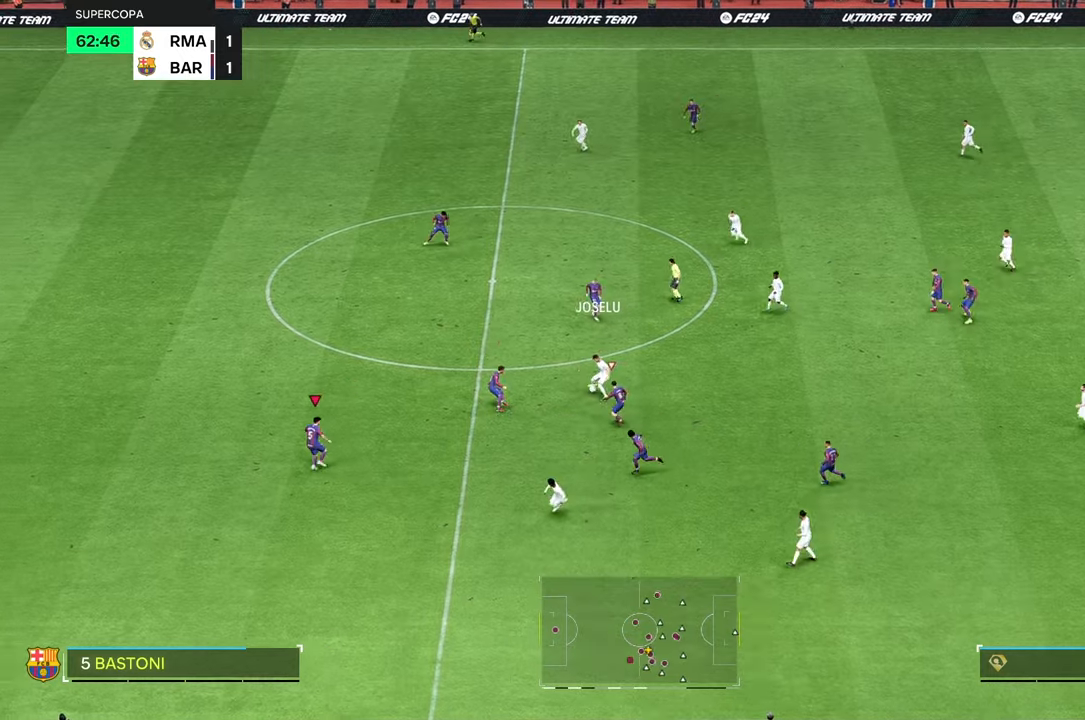
{"buttons": [], "left_stick": "up", "right_stick": "center", "events": [[133, "left_stick", "down-left"], [300, "left_stick", "up-left"], [417, "R2", "up"], [467, "left_stick", "up"]]}
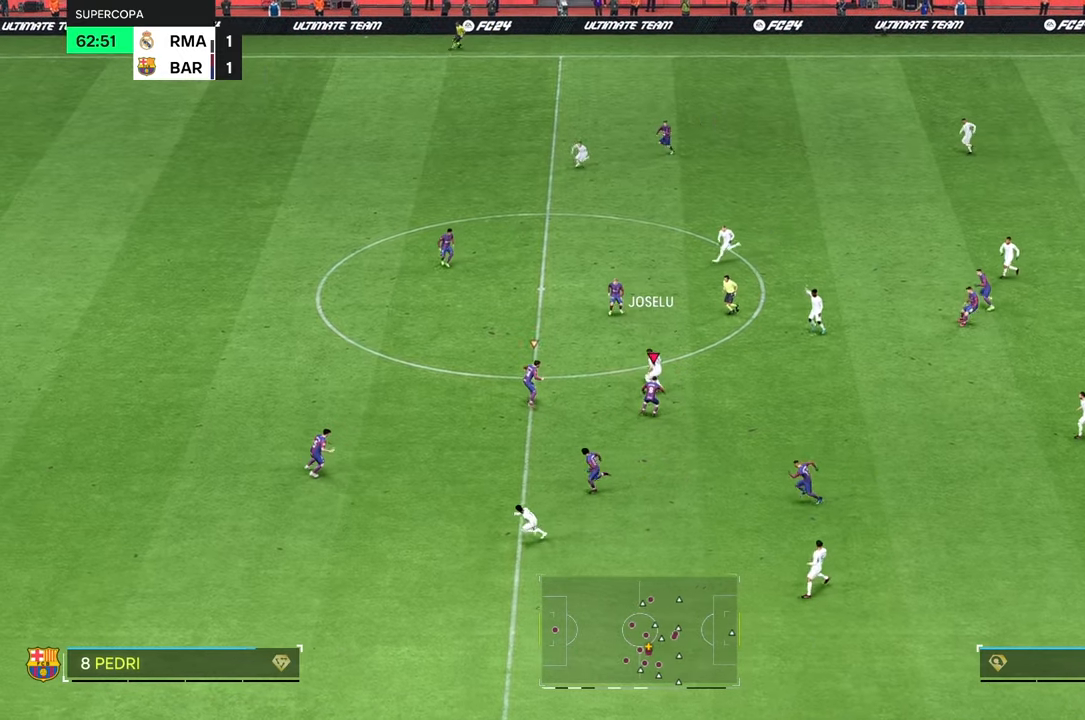
{"buttons": [], "left_stick": "up-right", "right_stick": "center", "events": [[283, "right_stick", "up"], [333, "right_stick", "center"], [433, "left_stick", "up-right"]]}
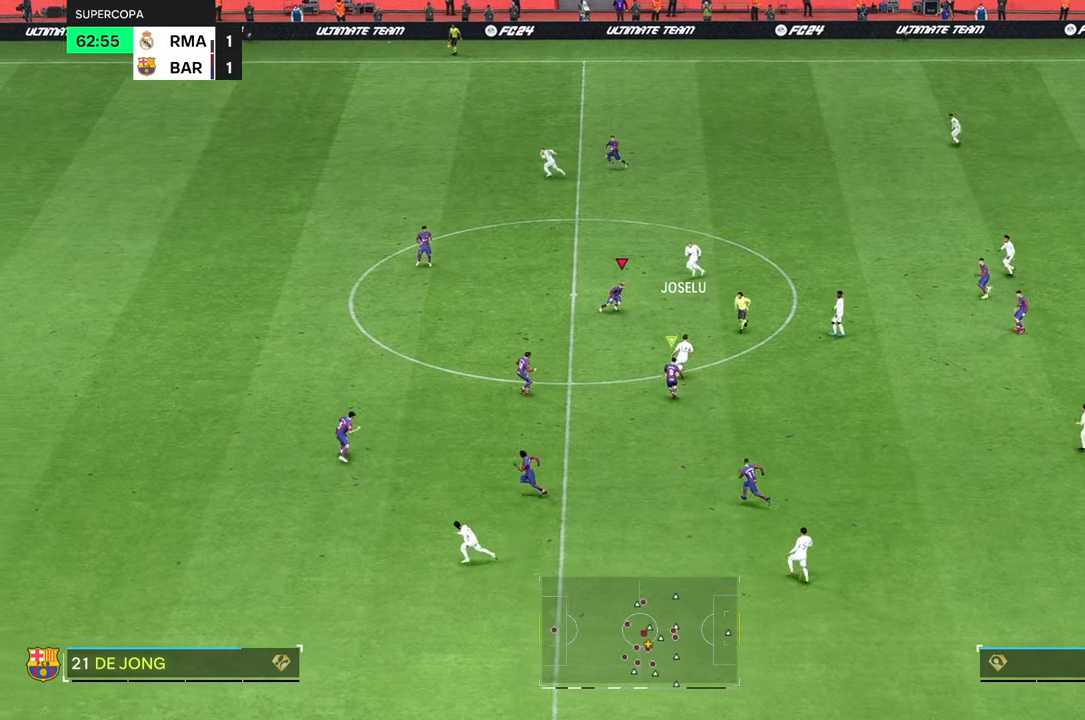
{"buttons": [], "left_stick": "down", "right_stick": "center", "events": [[50, "L2", "down"], [67, "left_stick", "right"], [133, "R2", "down"], [200, "L2", "up"], [200, "left_stick", "down-right"], [250, "R2", "up"], [300, "left_stick", "down"]]}
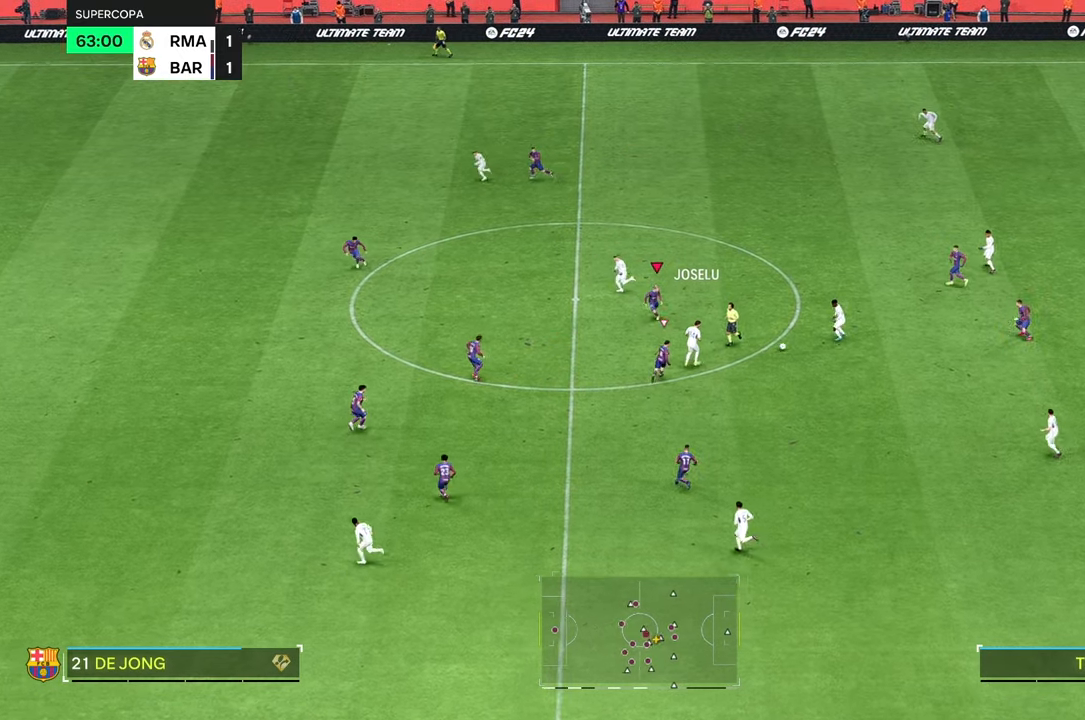
{"buttons": [], "left_stick": "up-right", "right_stick": "center", "events": [[233, "R2", "down"], [267, "left_stick", "right"], [367, "left_stick", "up-right"], [433, "R2", "up"]]}
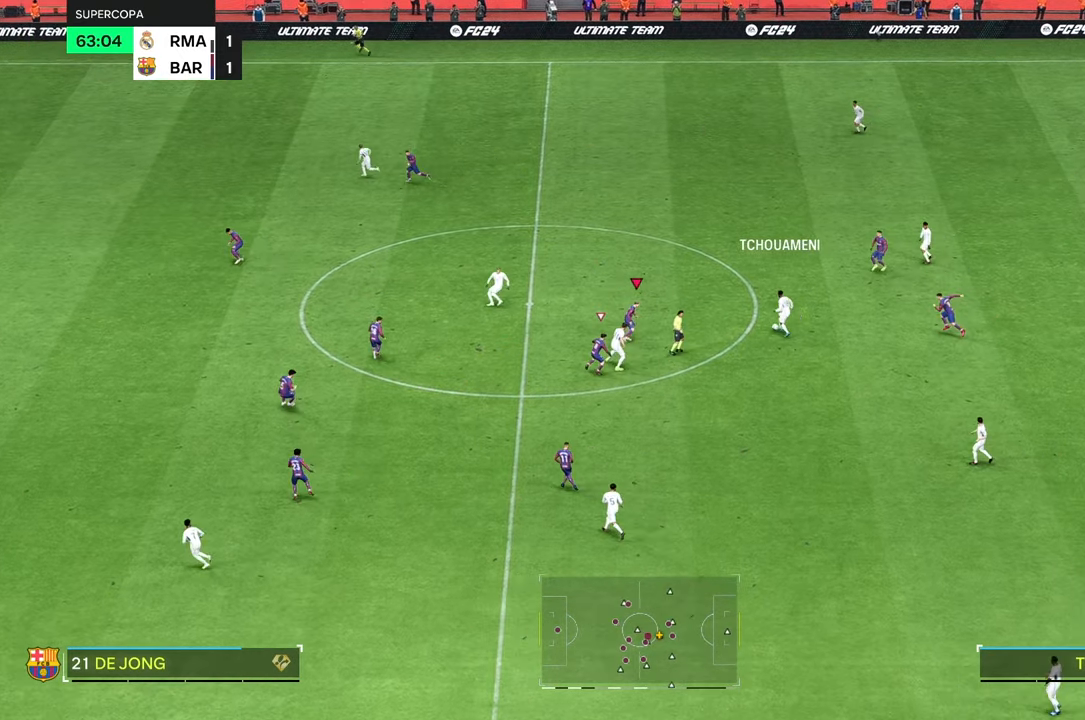
{"buttons": [], "left_stick": "up", "right_stick": "center", "events": [[500, "left_stick", "up"]]}
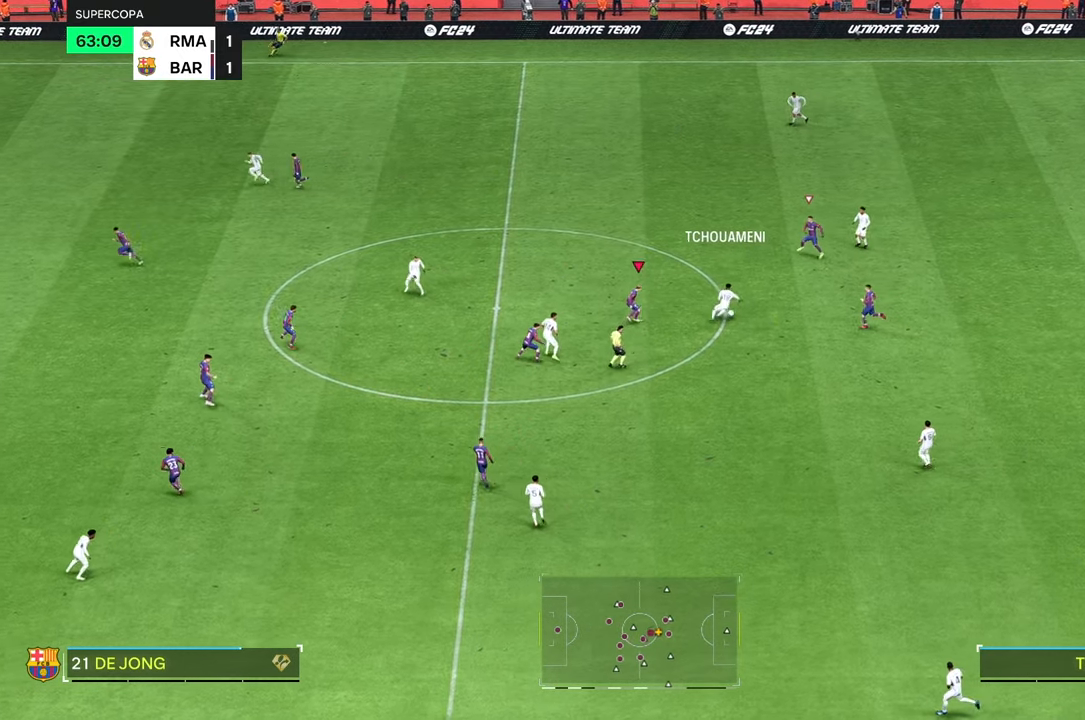
{"buttons": [], "left_stick": "down-right", "right_stick": "center", "events": [[267, "R2", "down"], [300, "left_stick", "right"], [400, "left_stick", "down-right"], [450, "R2", "up"]]}
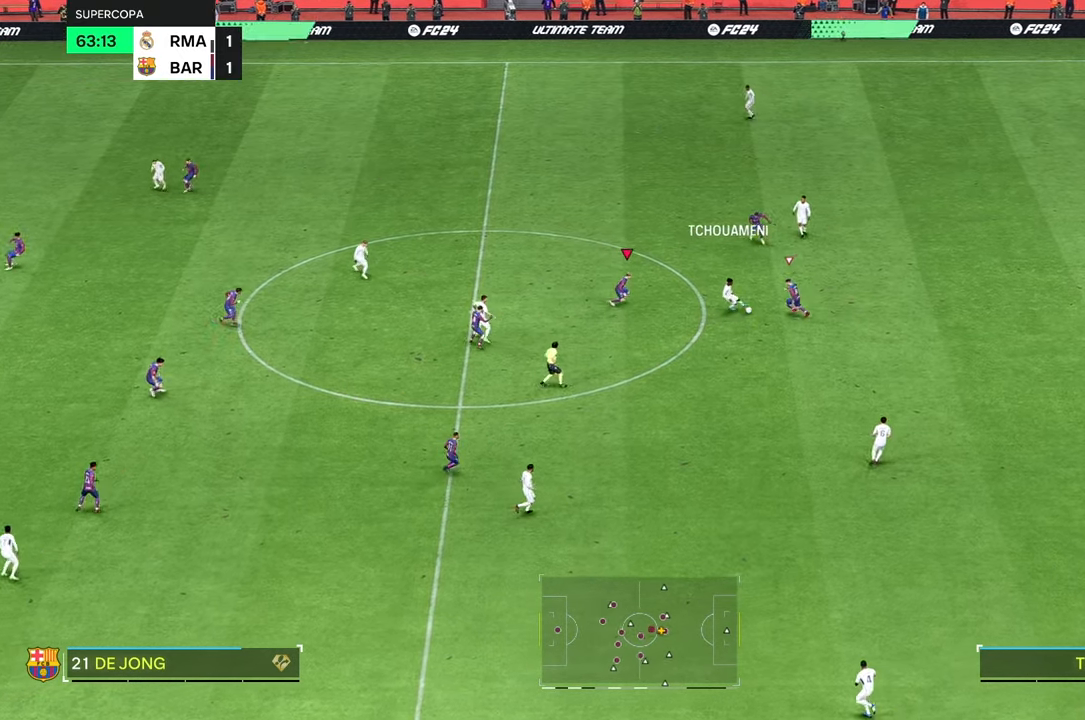
{"buttons": [], "left_stick": "down", "right_stick": "center", "events": [[167, "left_stick", "down"], [217, "L2", "down"], [317, "L2", "up"]]}
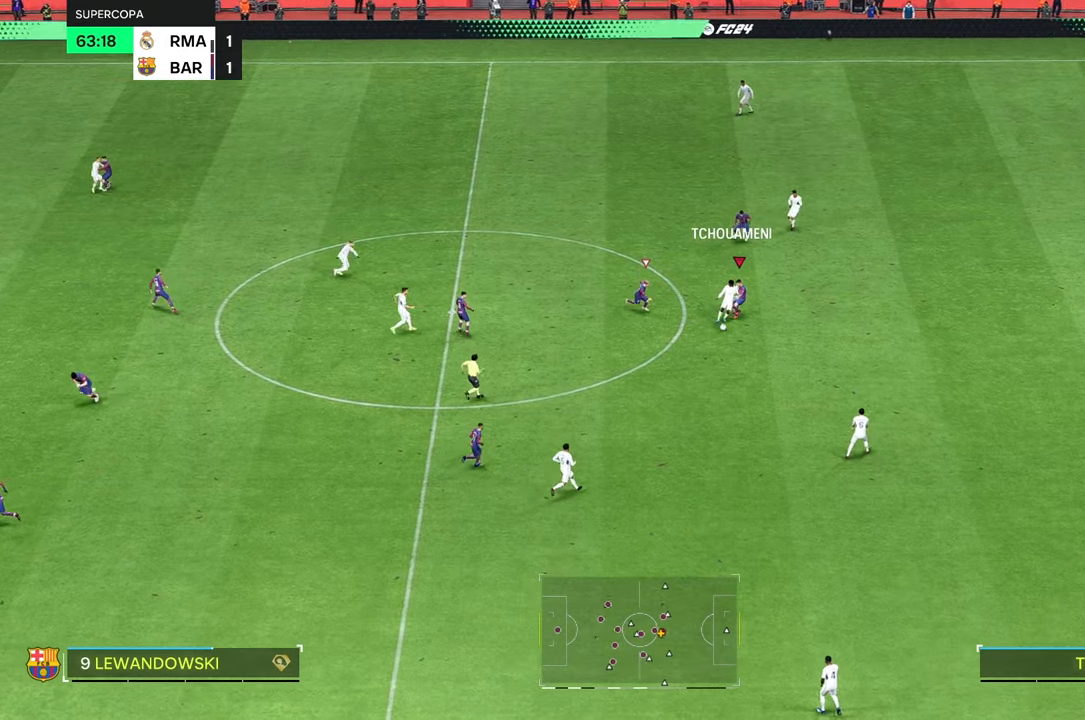
{"buttons": [], "left_stick": "down", "right_stick": "center", "events": [[50, "R2", "down"], [200, "R2", "up"]]}
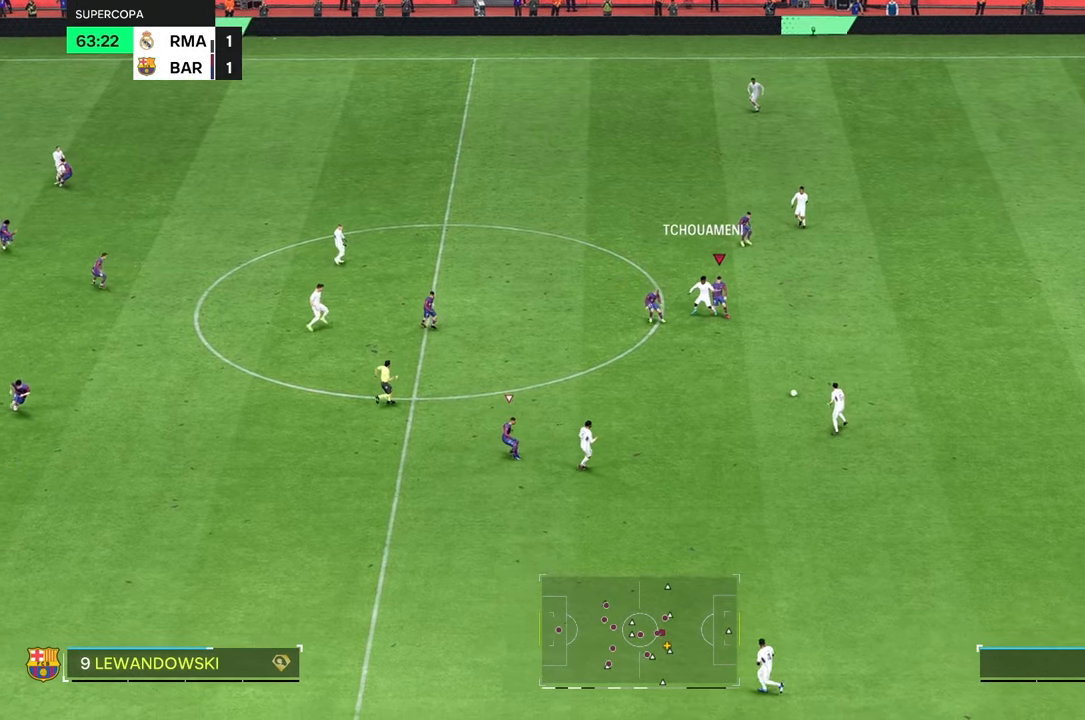
{"buttons": [], "left_stick": "down", "right_stick": "center", "events": []}
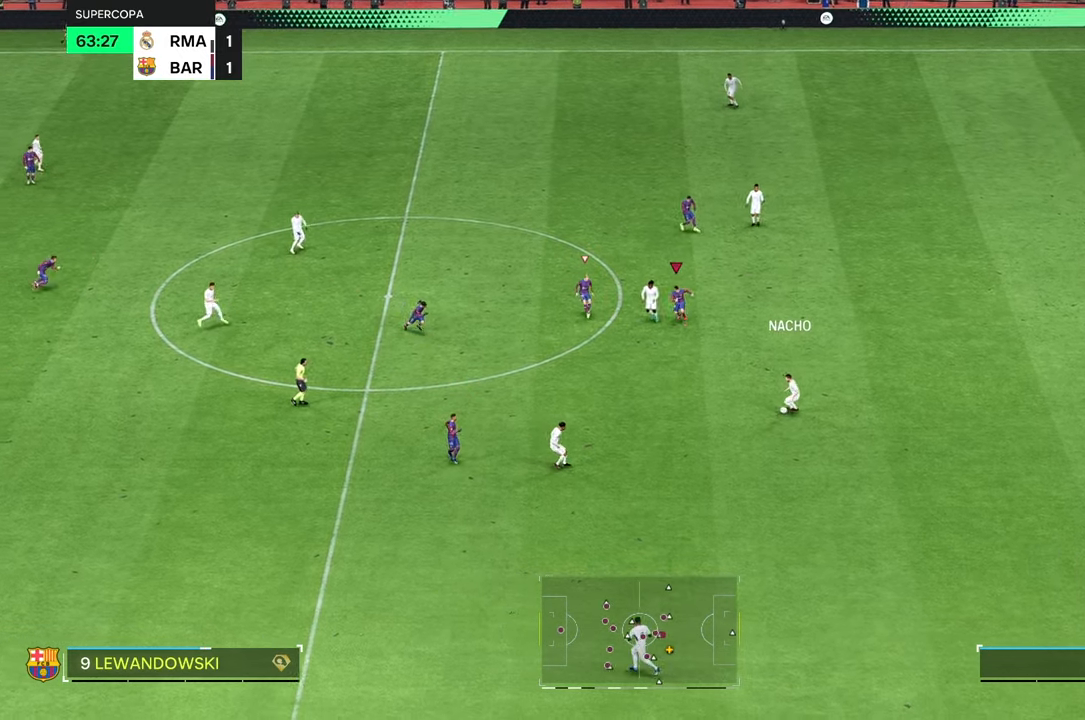
{"buttons": [], "left_stick": "down", "right_stick": "center", "events": []}
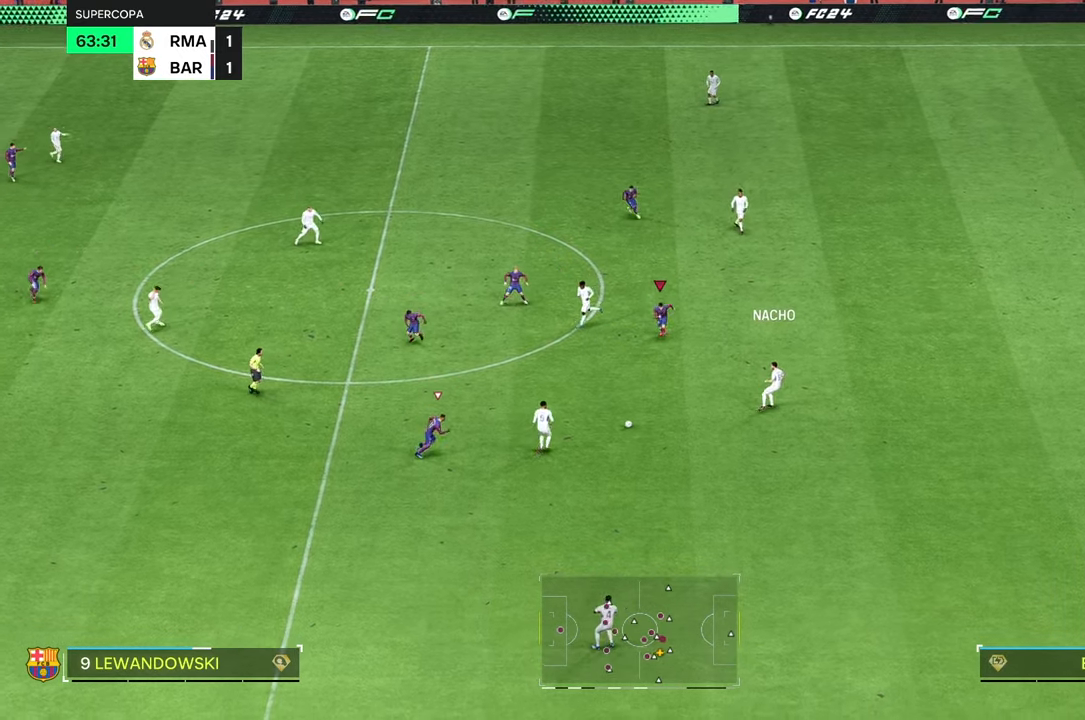
{"buttons": ["L2"], "left_stick": "down", "right_stick": "center", "events": [[467, "L2", "down"]]}
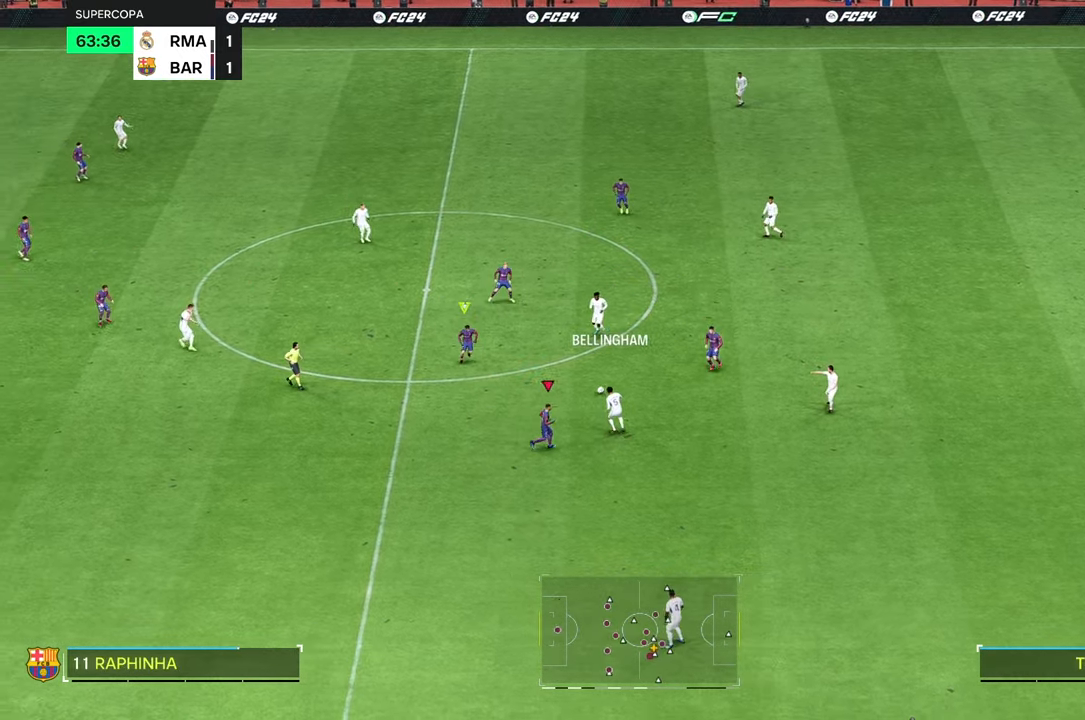
{"buttons": [], "left_stick": "up-right", "right_stick": "center", "events": [[300, "left_stick", "down-right"], [500, "L2", "up"], [500, "left_stick", "up-right"]]}
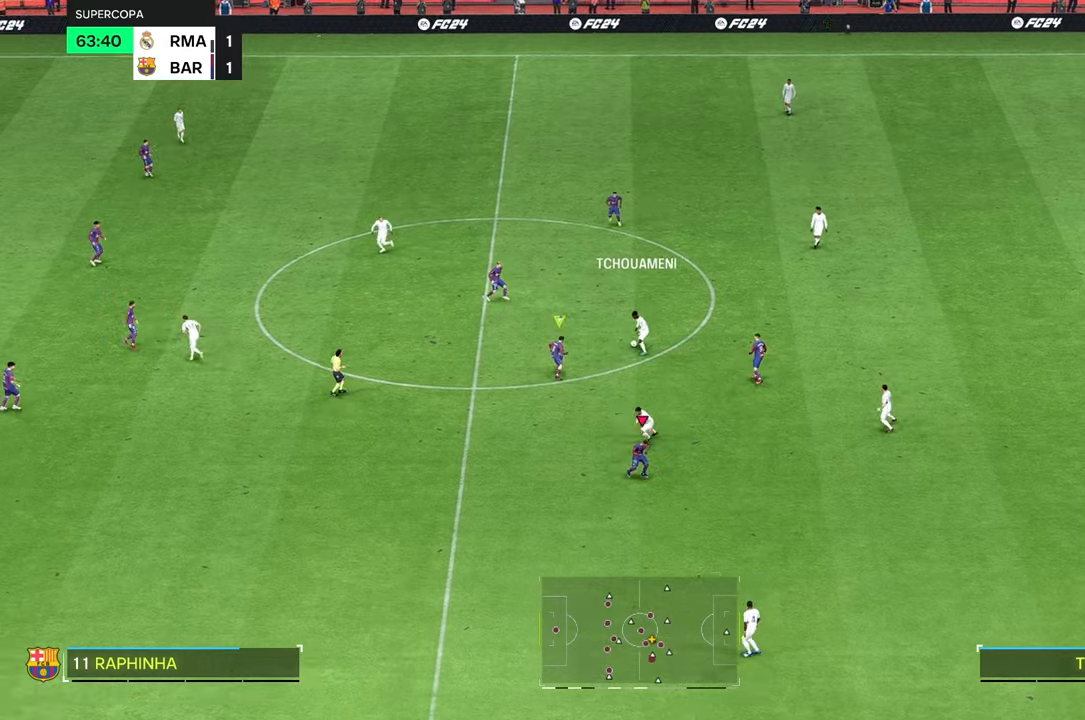
{"buttons": ["L2"], "left_stick": "up", "right_stick": "center", "events": [[167, "L2", "down"], [167, "left_stick", "up"], [250, "L2", "up"], [500, "L2", "down"]]}
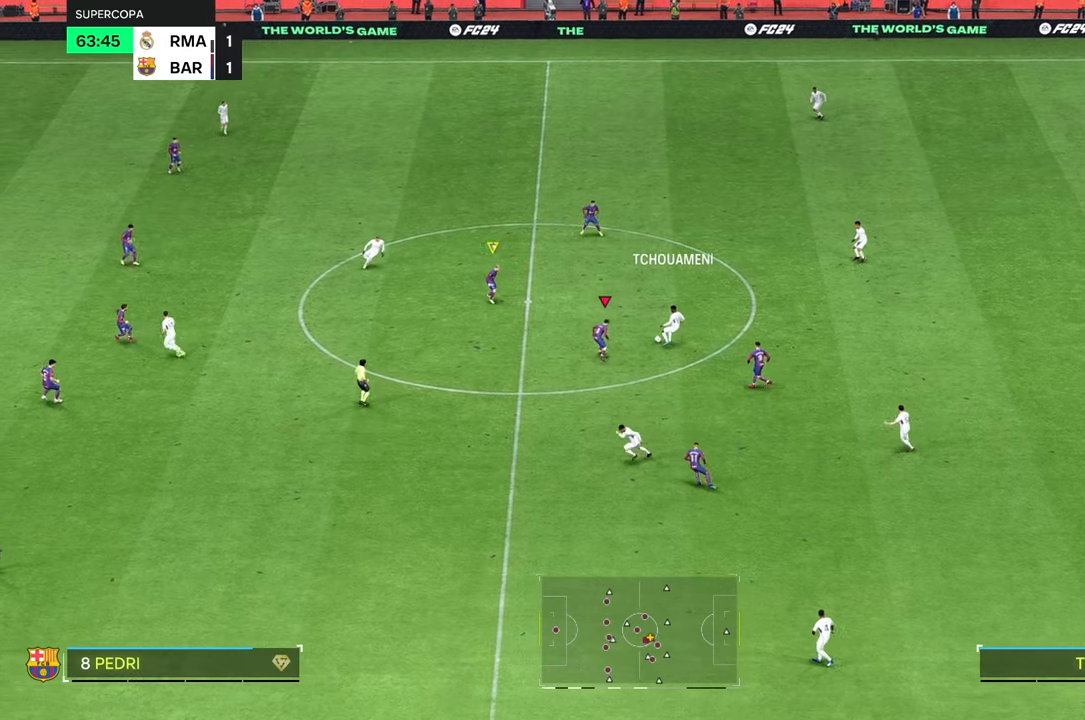
{"buttons": [], "left_stick": "up-right", "right_stick": "center", "events": [[83, "L2", "up"], [133, "left_stick", "up-right"], [250, "R2", "down"], [400, "R2", "up"]]}
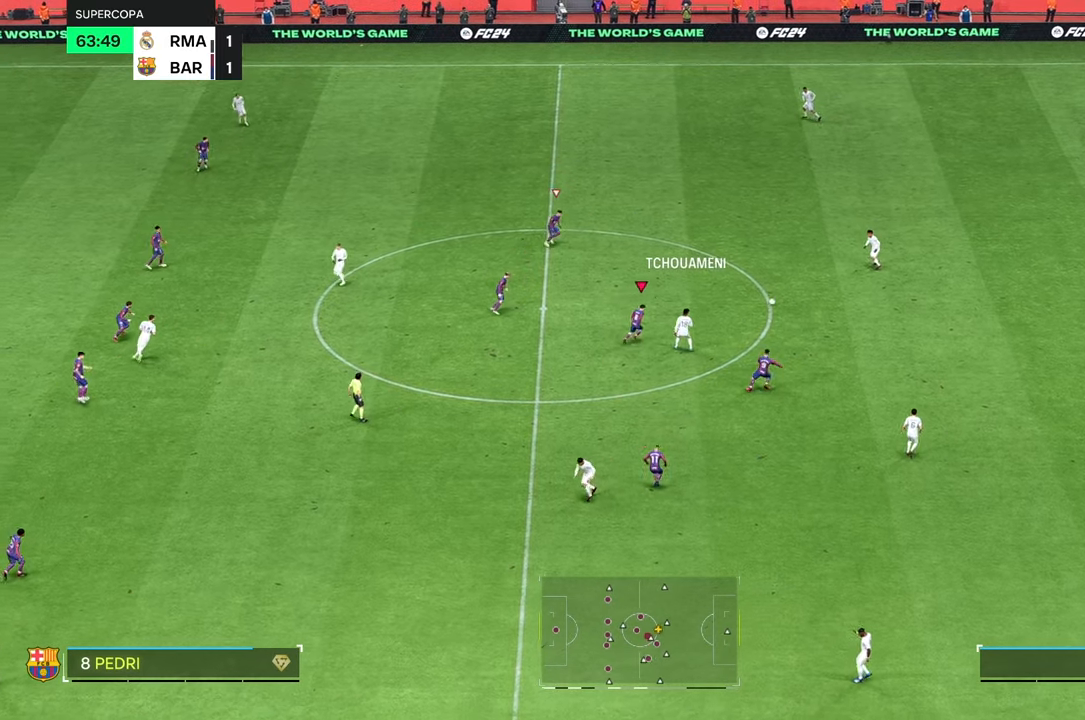
{"buttons": [], "left_stick": "up-right", "right_stick": "center", "events": []}
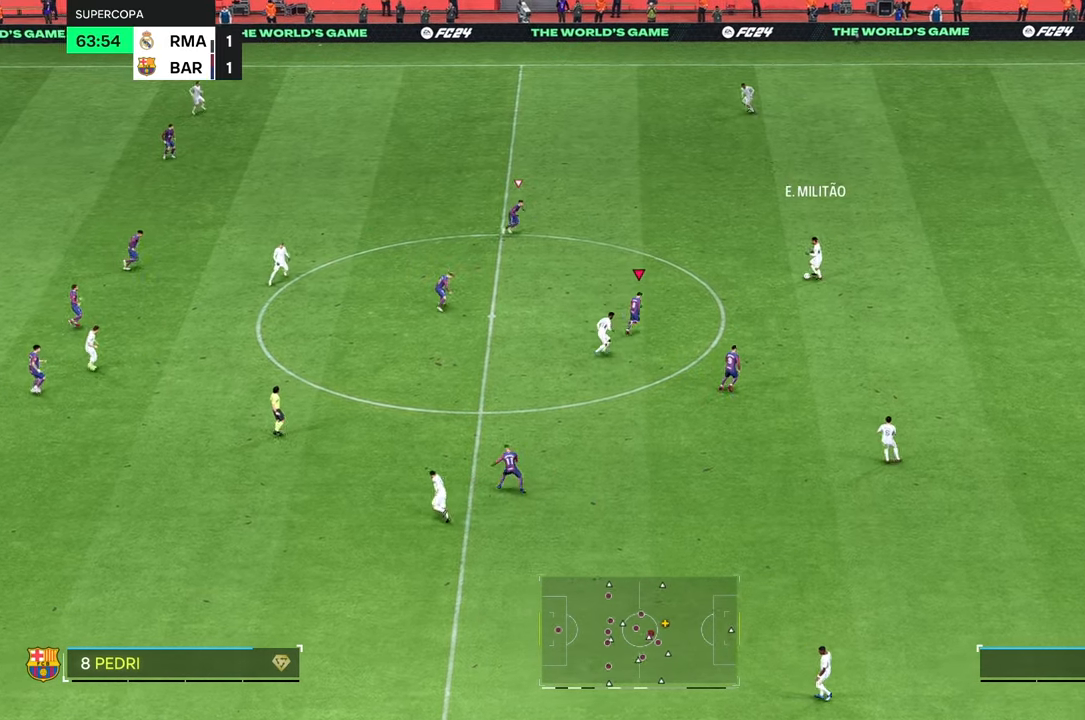
{"buttons": [], "left_stick": "up-right", "right_stick": "center", "events": []}
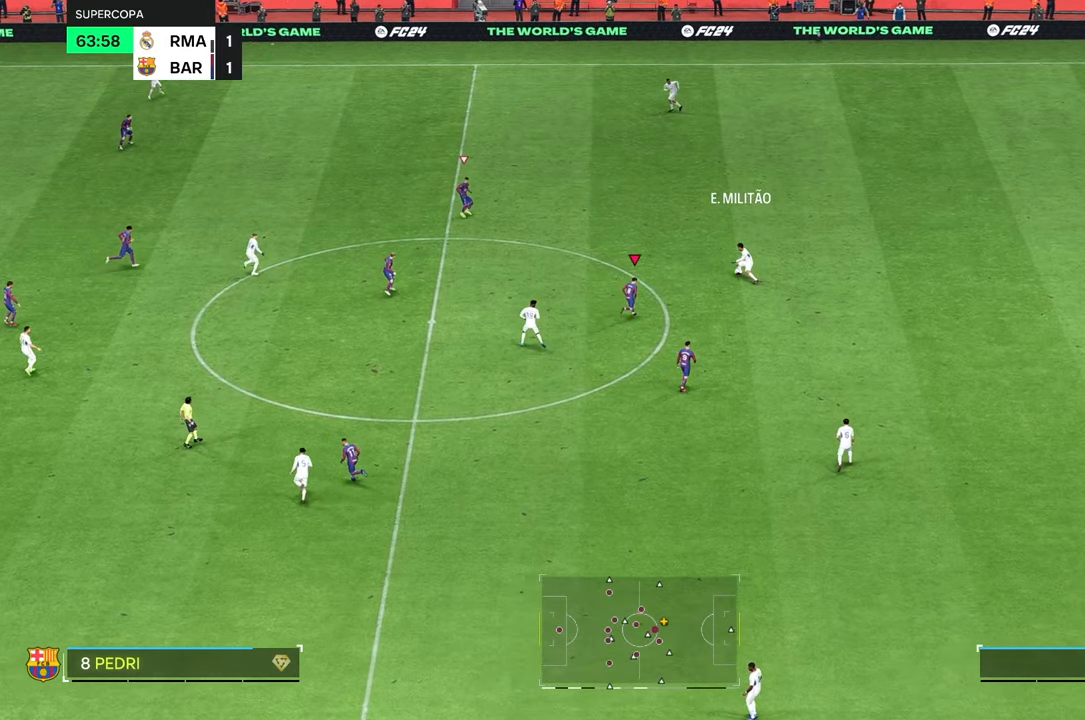
{"buttons": ["L2"], "left_stick": "up-right", "right_stick": "center", "events": [[183, "right_stick", "down"], [267, "right_stick", "center"], [333, "L2", "down"]]}
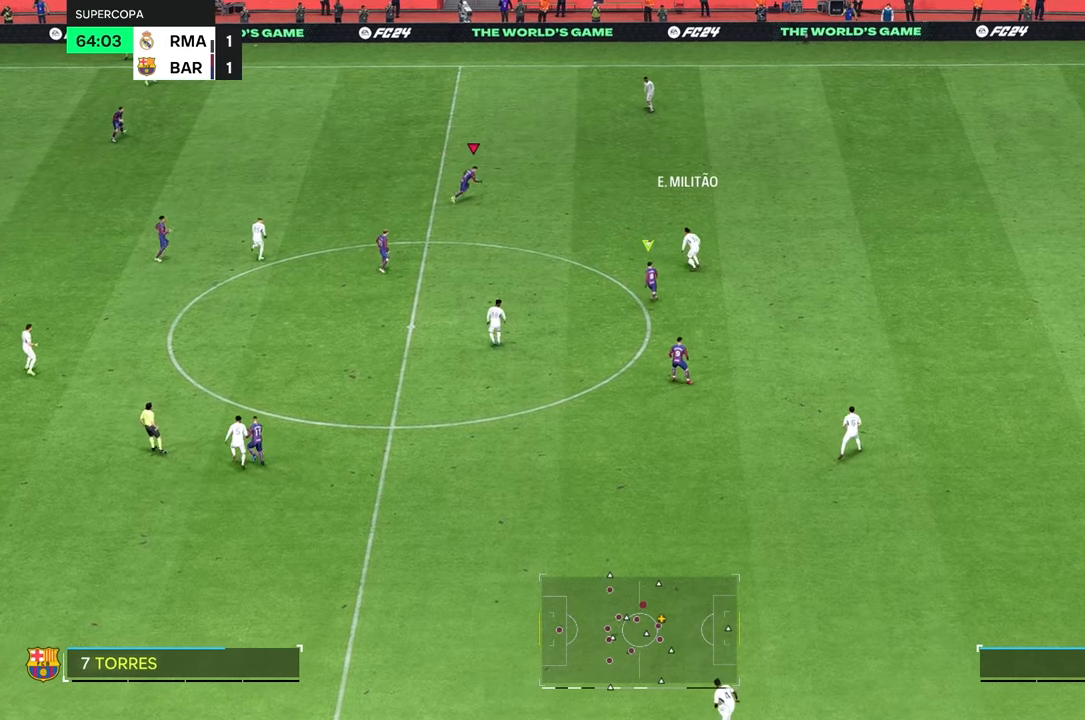
{"buttons": [], "left_stick": "down", "right_stick": "center", "events": [[67, "left_stick", "right"], [300, "left_stick", "down-right"], [433, "left_stick", "down"], [500, "L2", "up"]]}
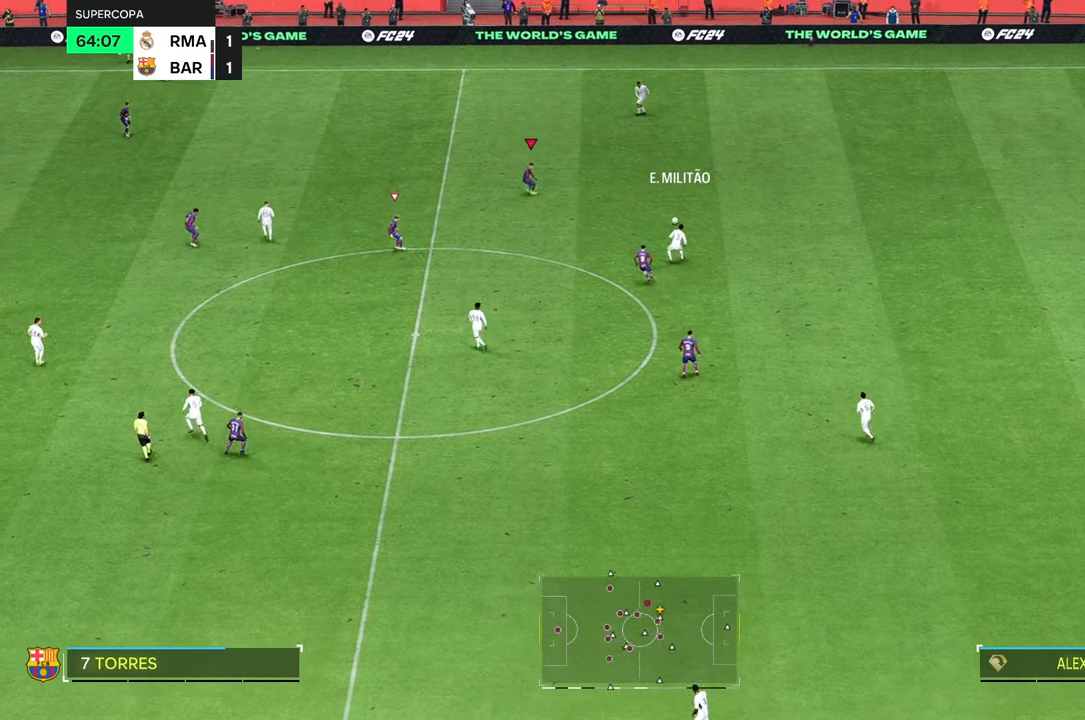
{"buttons": [], "left_stick": "up-right", "right_stick": "center", "events": [[167, "left_stick", "right"], [300, "left_stick", "up-right"]]}
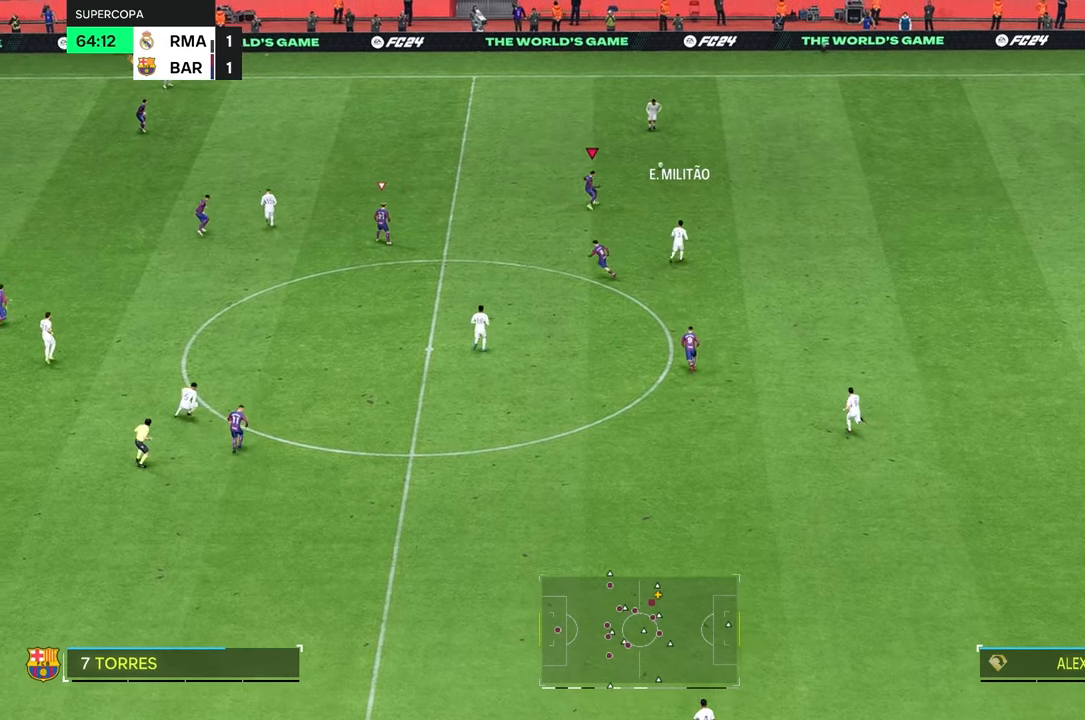
{"buttons": [], "left_stick": "up-left", "right_stick": "center", "events": [[100, "left_stick", "up"], [400, "left_stick", "up-left"]]}
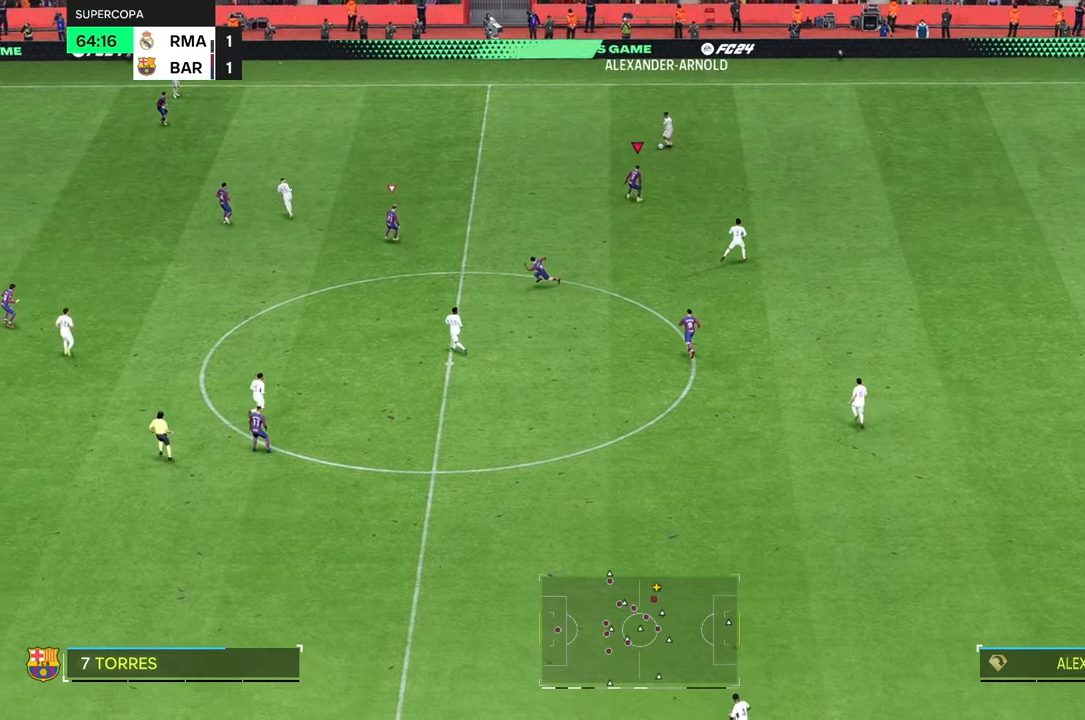
{"buttons": [], "left_stick": "up-left", "right_stick": "center", "events": []}
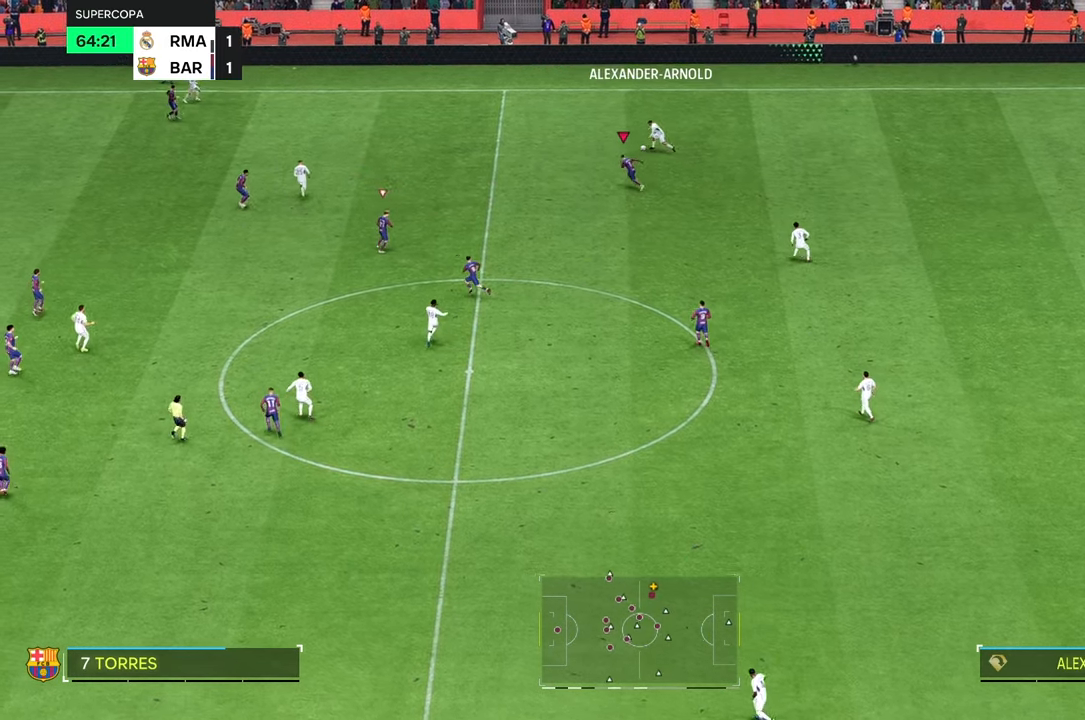
{"buttons": [], "left_stick": "up-right", "right_stick": "center", "events": [[333, "left_stick", "up-right"]]}
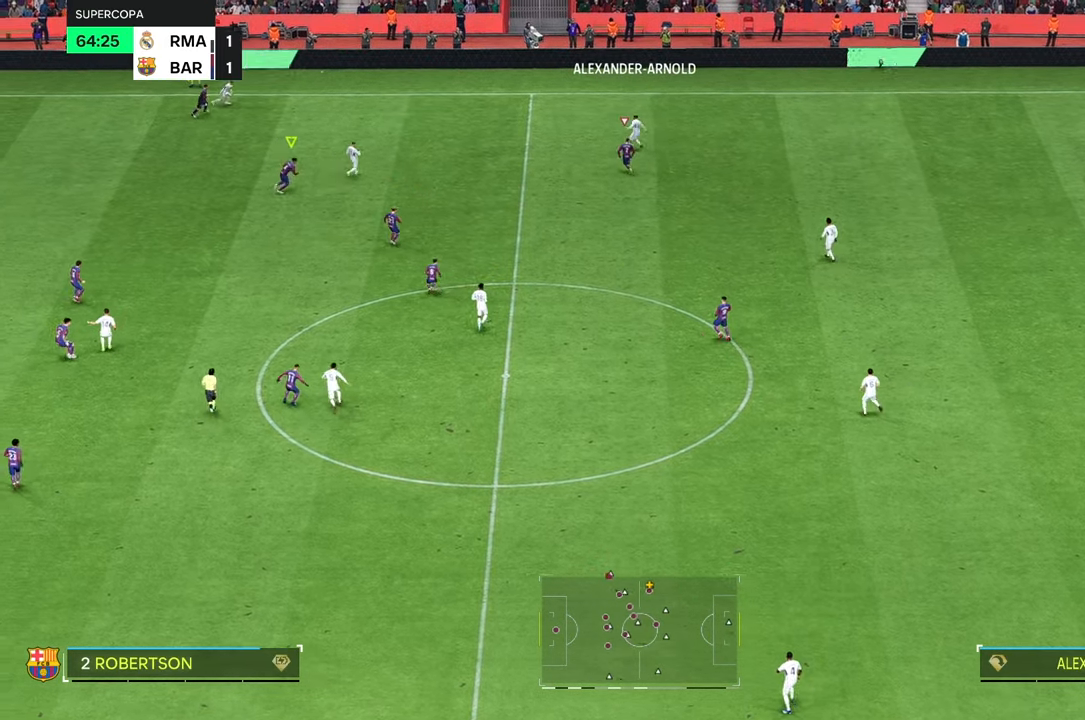
{"buttons": [], "left_stick": "up", "right_stick": "center", "events": [[400, "left_stick", "up"]]}
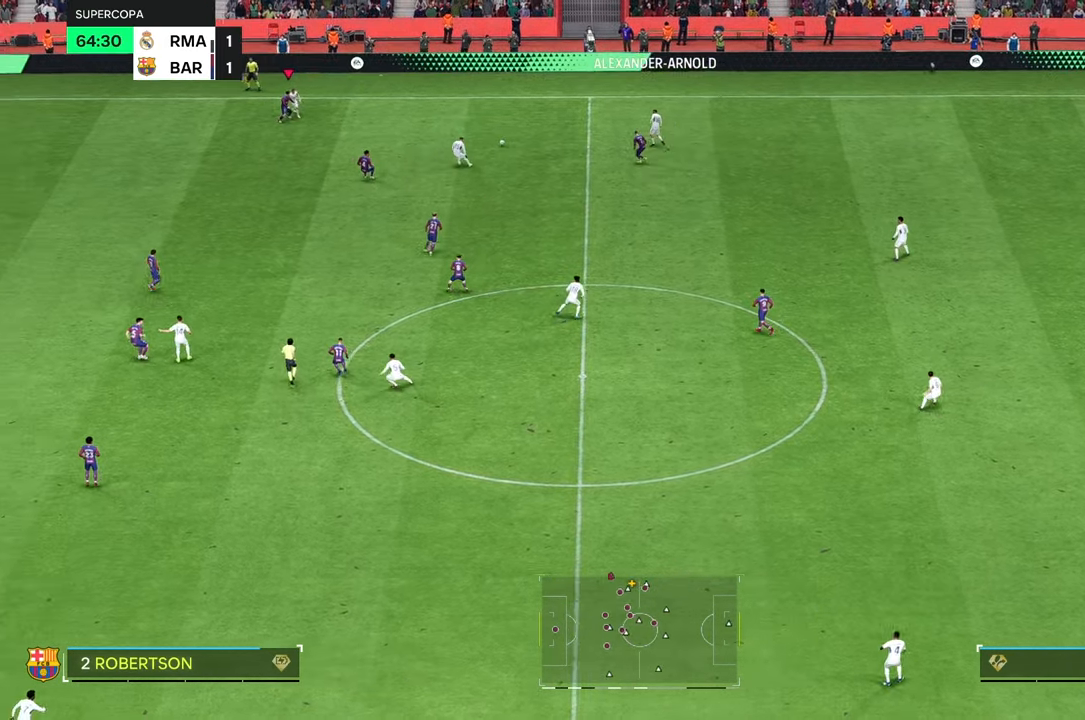
{"buttons": [], "left_stick": "right", "right_stick": "center", "events": [[100, "left_stick", "up-right"], [333, "left_stick", "right"]]}
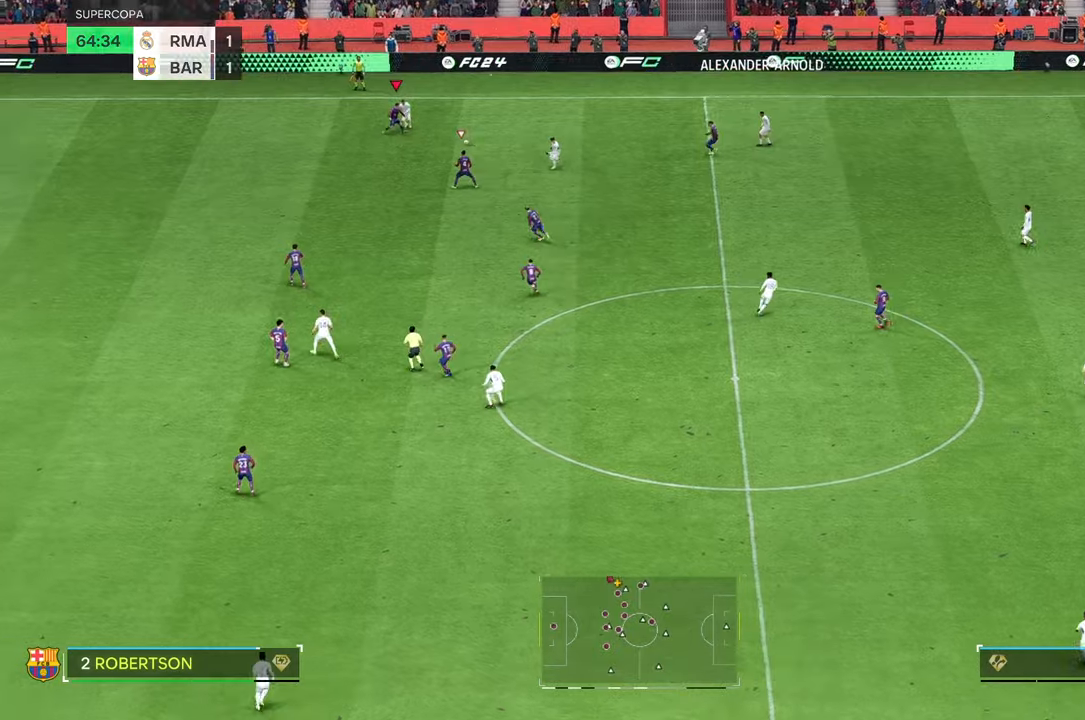
{"buttons": [], "left_stick": "center", "right_stick": "center", "events": [[67, "left_stick", "down-right"], [167, "left_stick", "down"], [333, "left_stick", "center"]]}
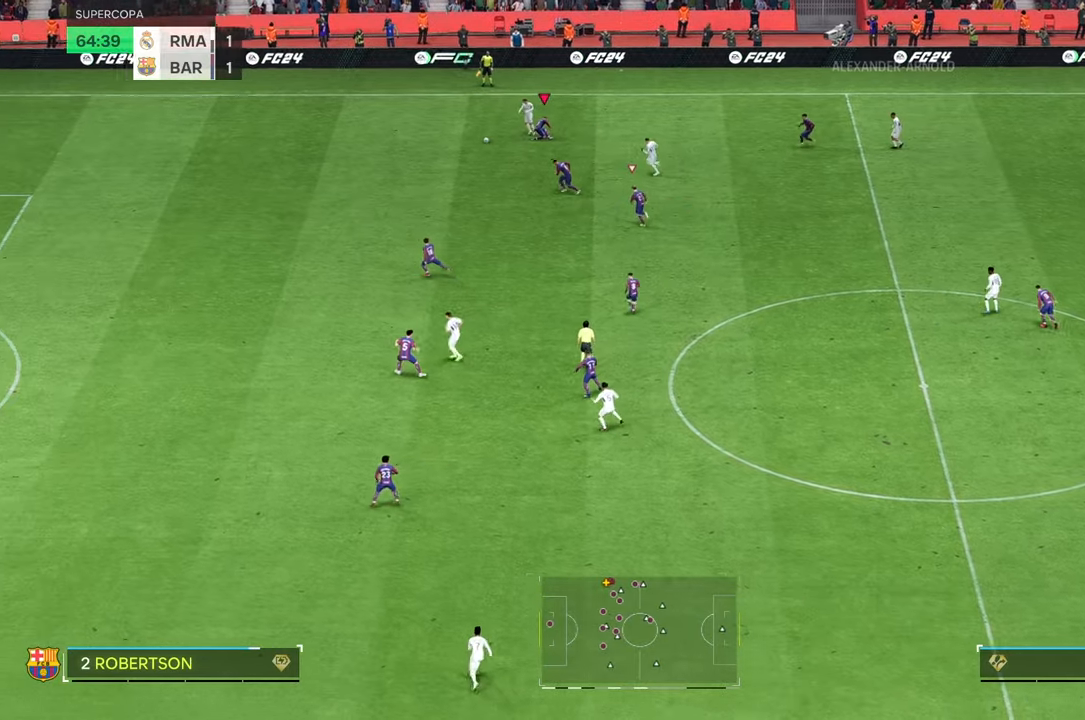
{"buttons": [], "left_stick": "left", "right_stick": "center", "events": [[233, "left_stick", "left"], [317, "right_stick", "down-left"], [433, "right_stick", "center"]]}
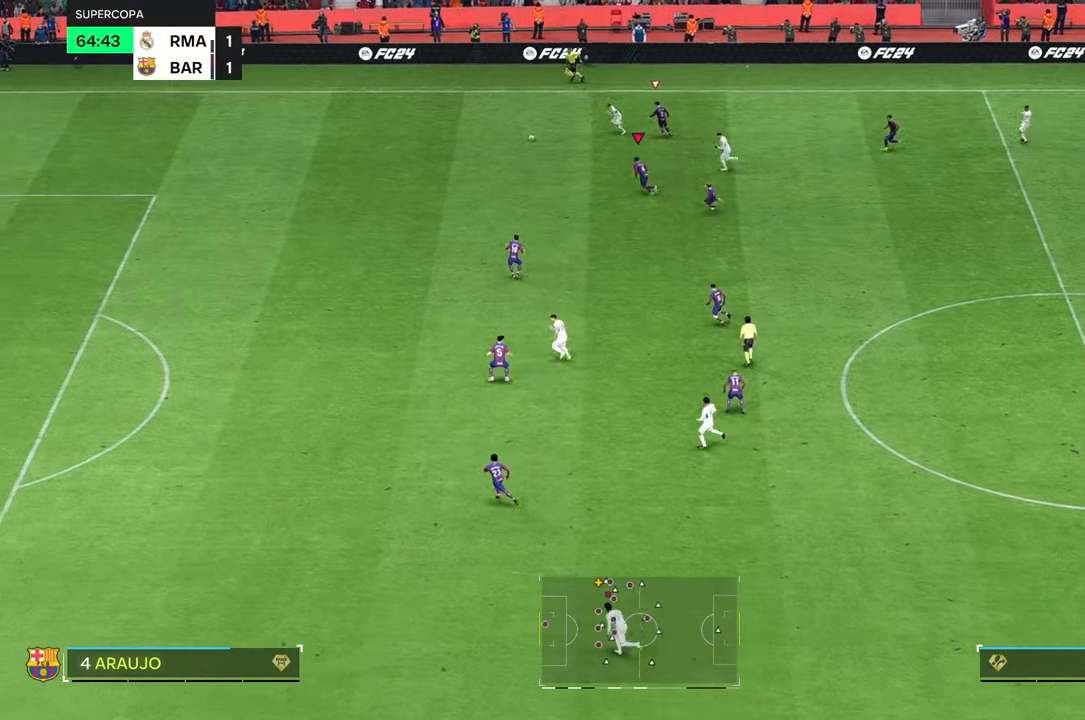
{"buttons": [], "left_stick": "up-left", "right_stick": "center", "events": [[467, "left_stick", "up-left"]]}
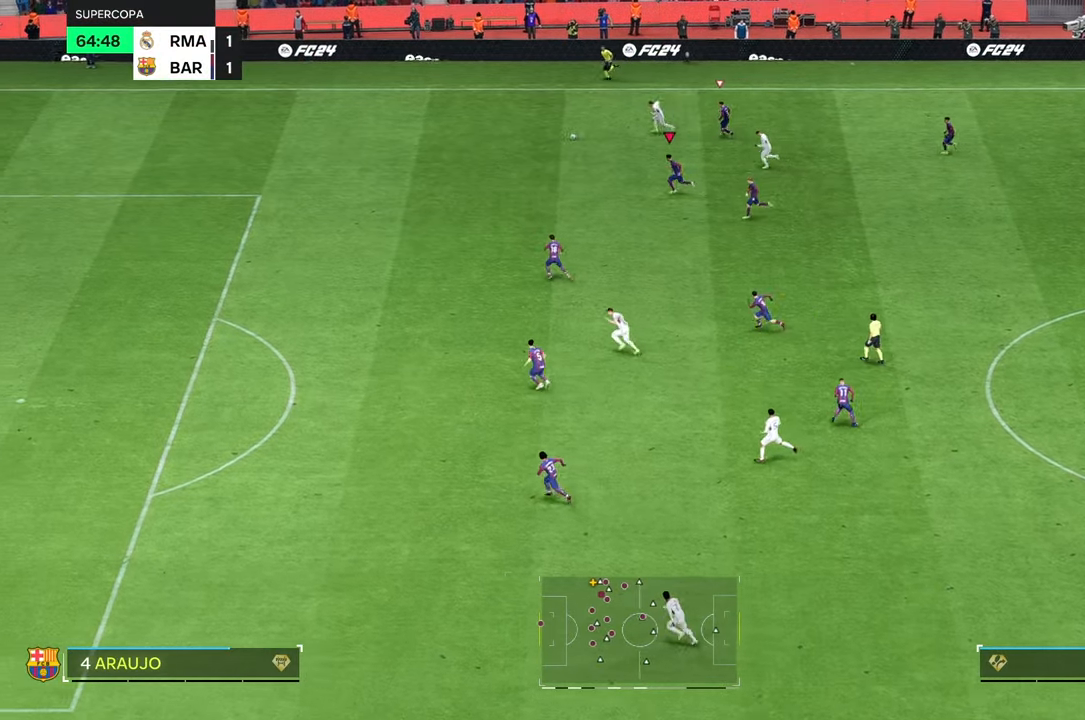
{"buttons": [], "left_stick": "up-left", "right_stick": "center", "events": []}
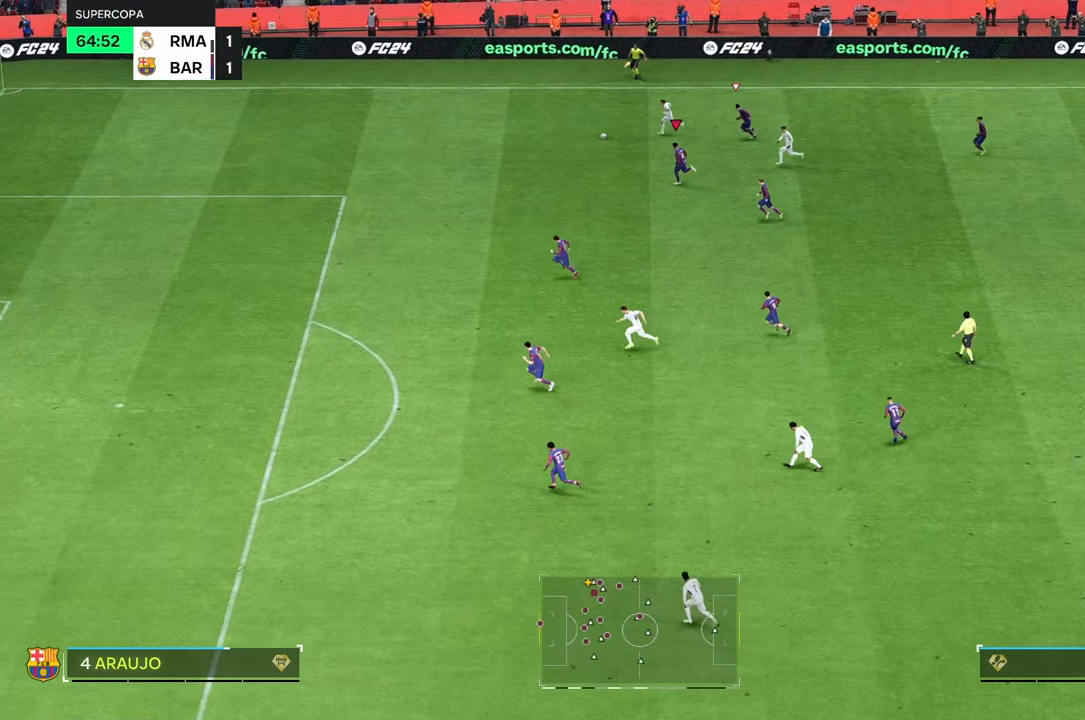
{"buttons": [], "left_stick": "up-left", "right_stick": "center", "events": []}
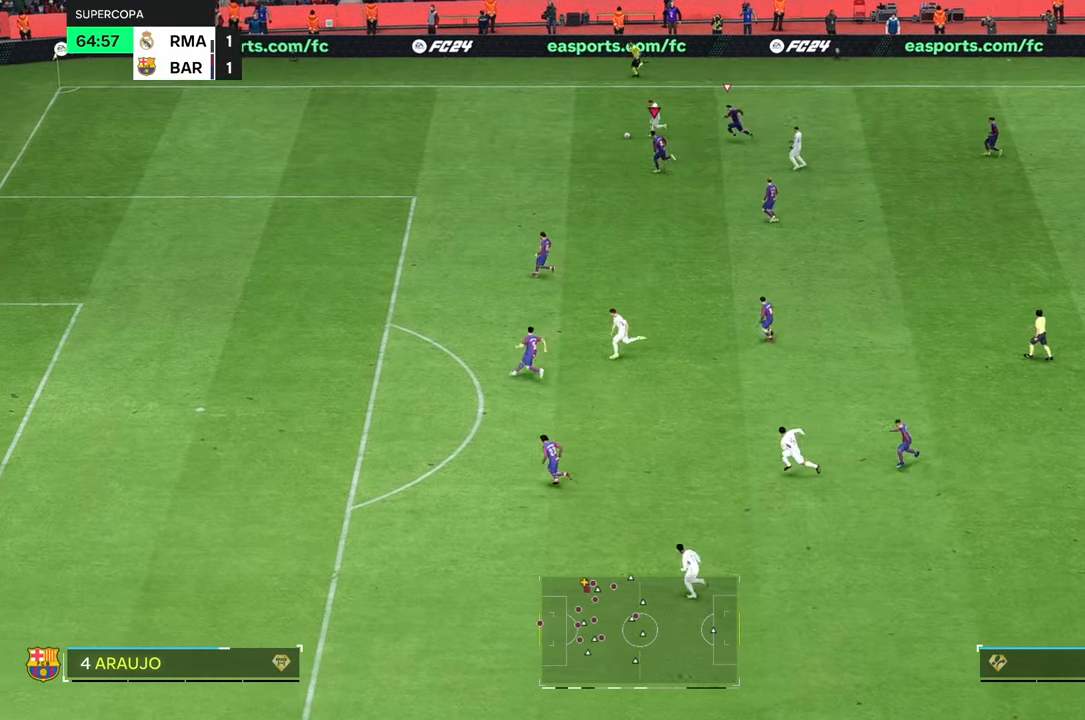
{"buttons": [], "left_stick": "up-left", "right_stick": "center", "events": []}